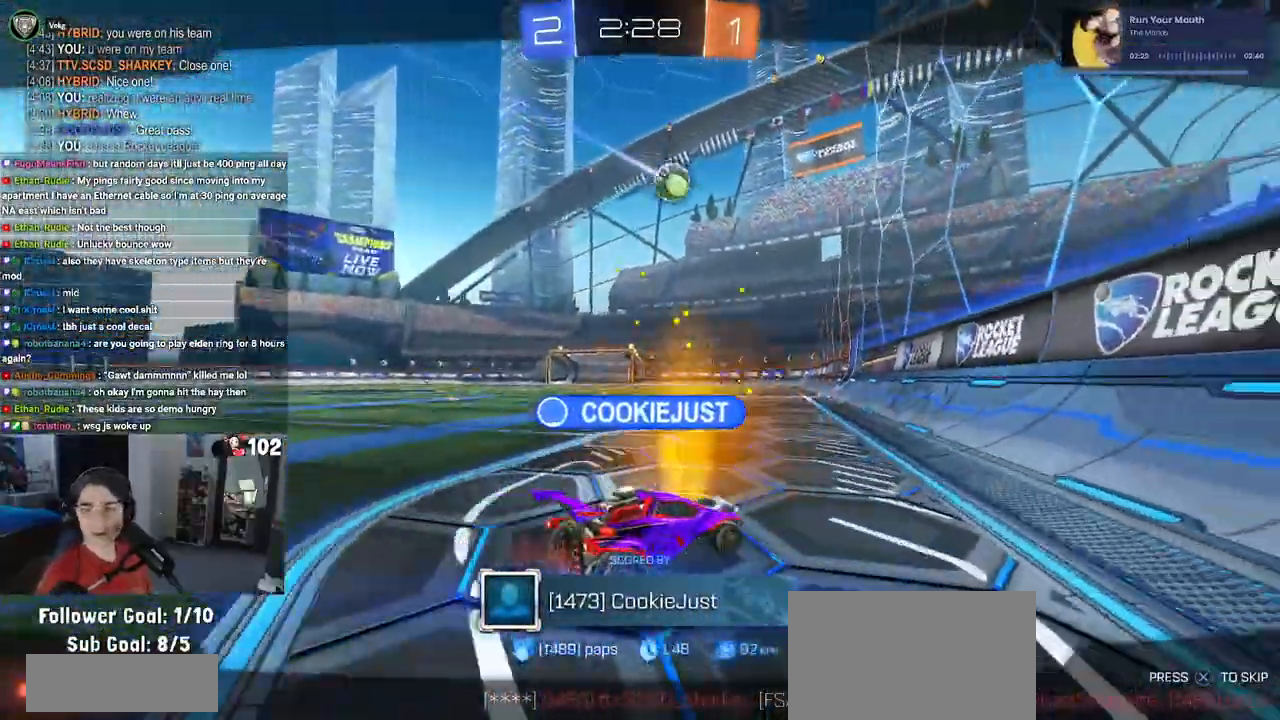
Gameplay with a controller (PlayStation layout); each line is a JSON object with the inputs held at the frame after it. "events" lists button and stick changes between this image and that frame as [ms after this image, input, new state], when the widget could be followed in between.
{"buttons": [], "left_stick": "center", "right_stick": "center", "events": []}
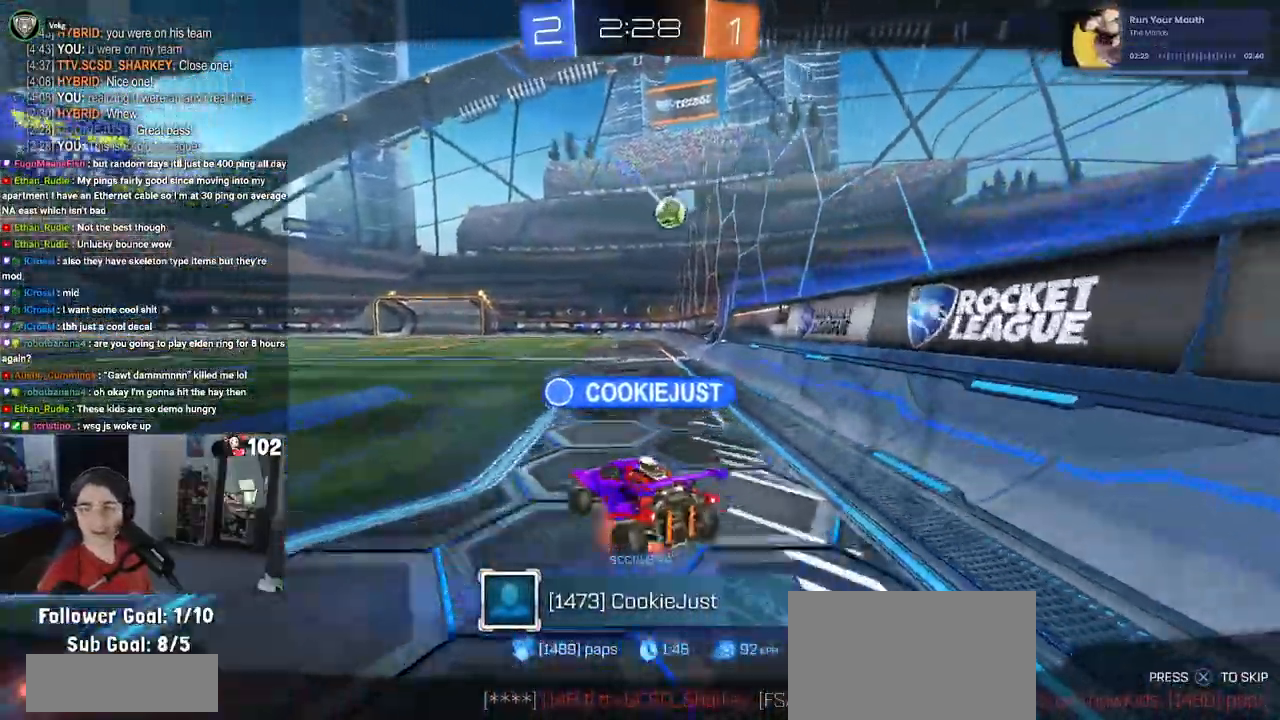
{"buttons": [], "left_stick": "center", "right_stick": "center", "events": []}
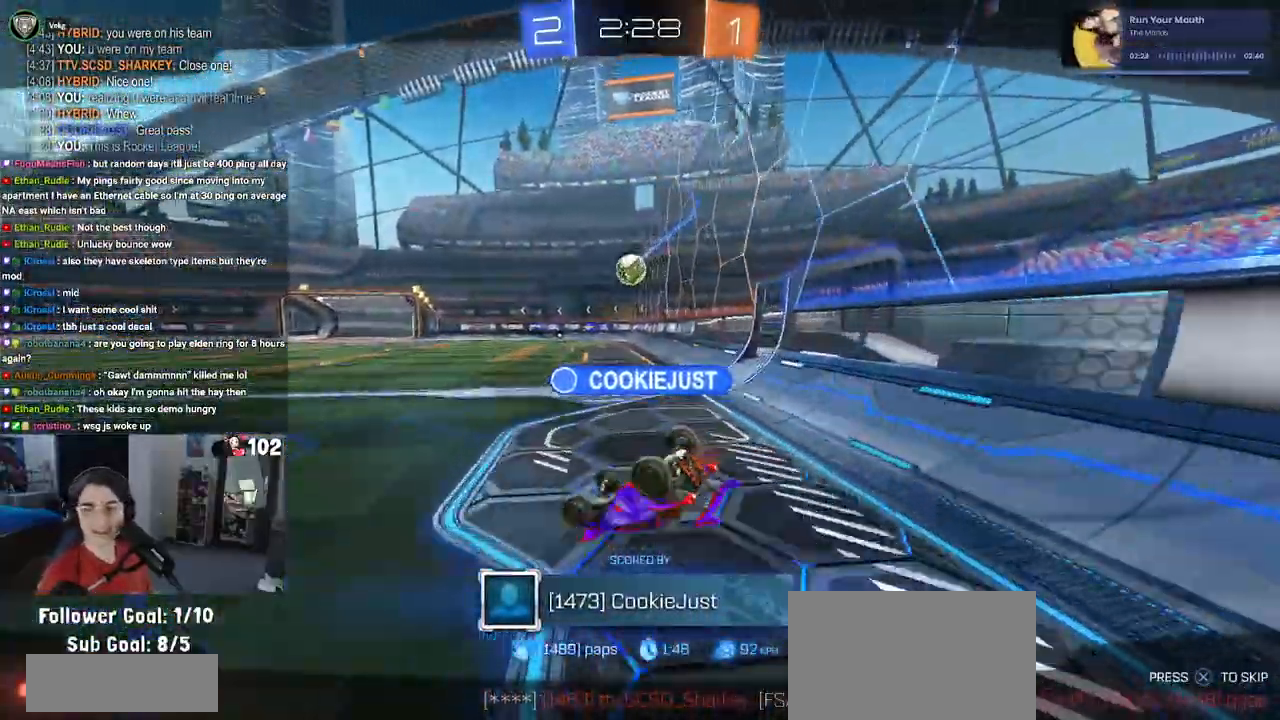
{"buttons": [], "left_stick": "center", "right_stick": "center", "events": []}
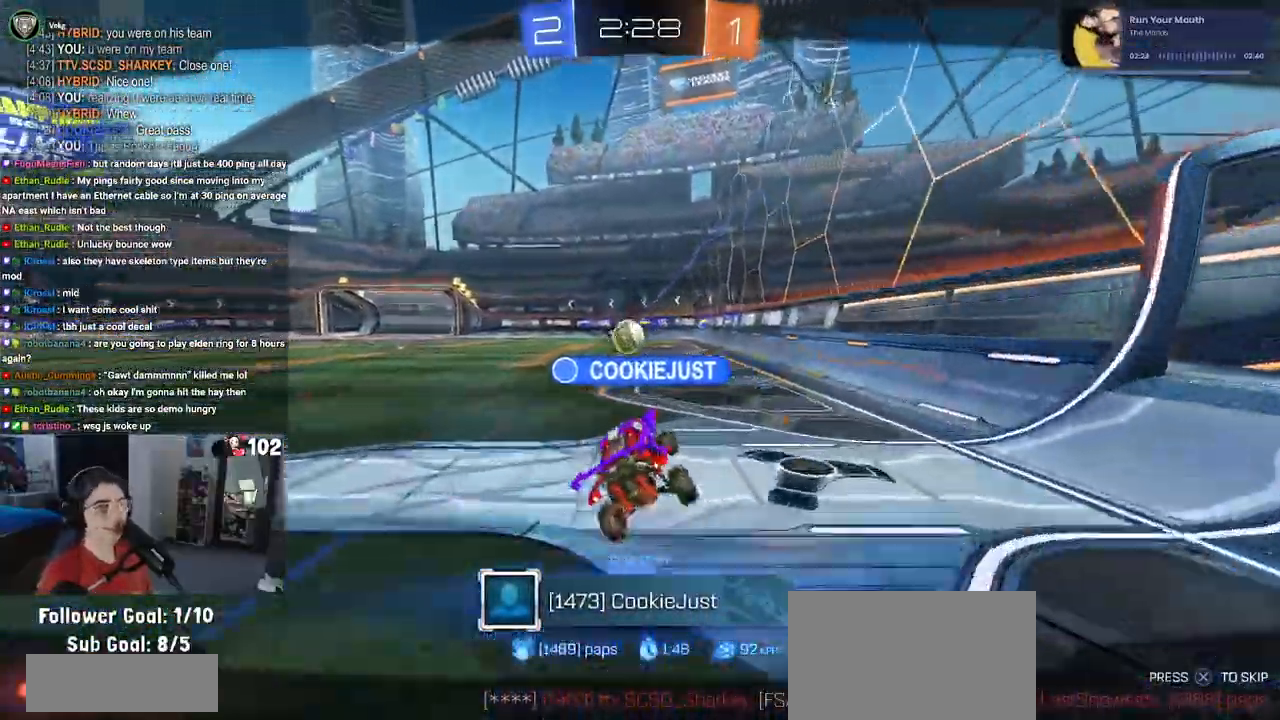
{"buttons": [], "left_stick": "center", "right_stick": "center", "events": []}
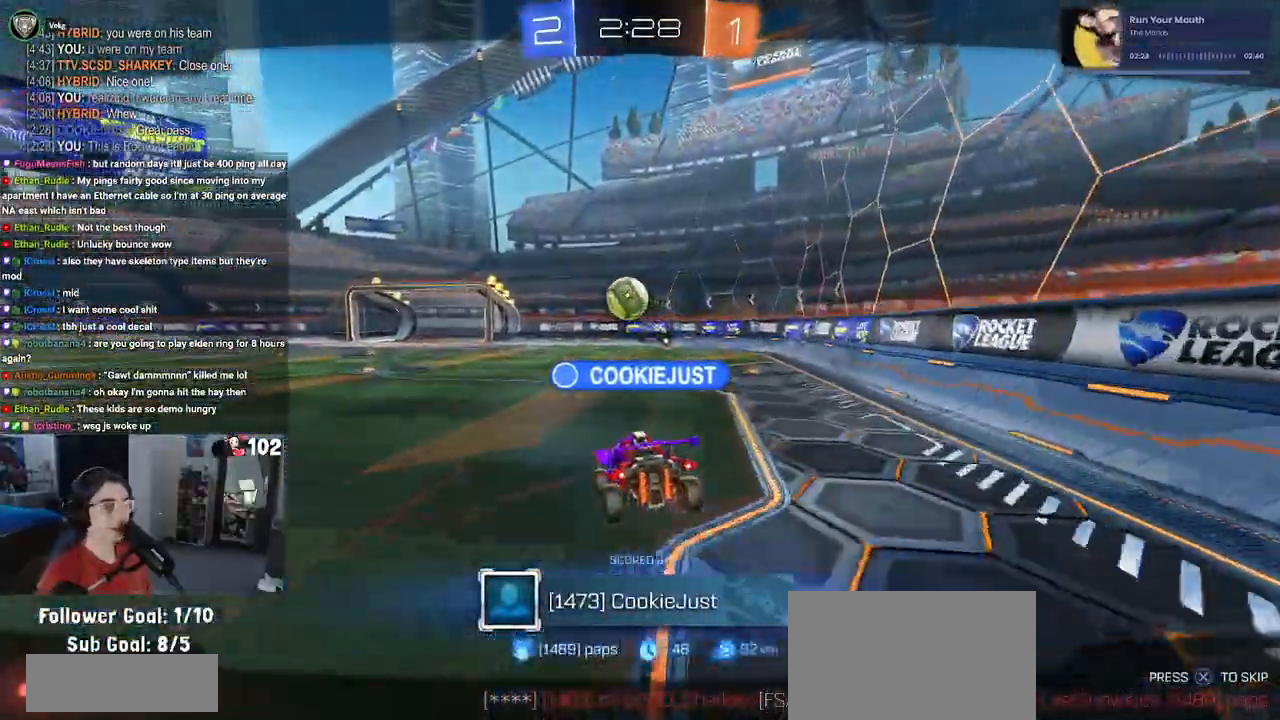
{"buttons": ["R3"], "left_stick": "center", "right_stick": "center", "events": [[217, "R3", "down"]]}
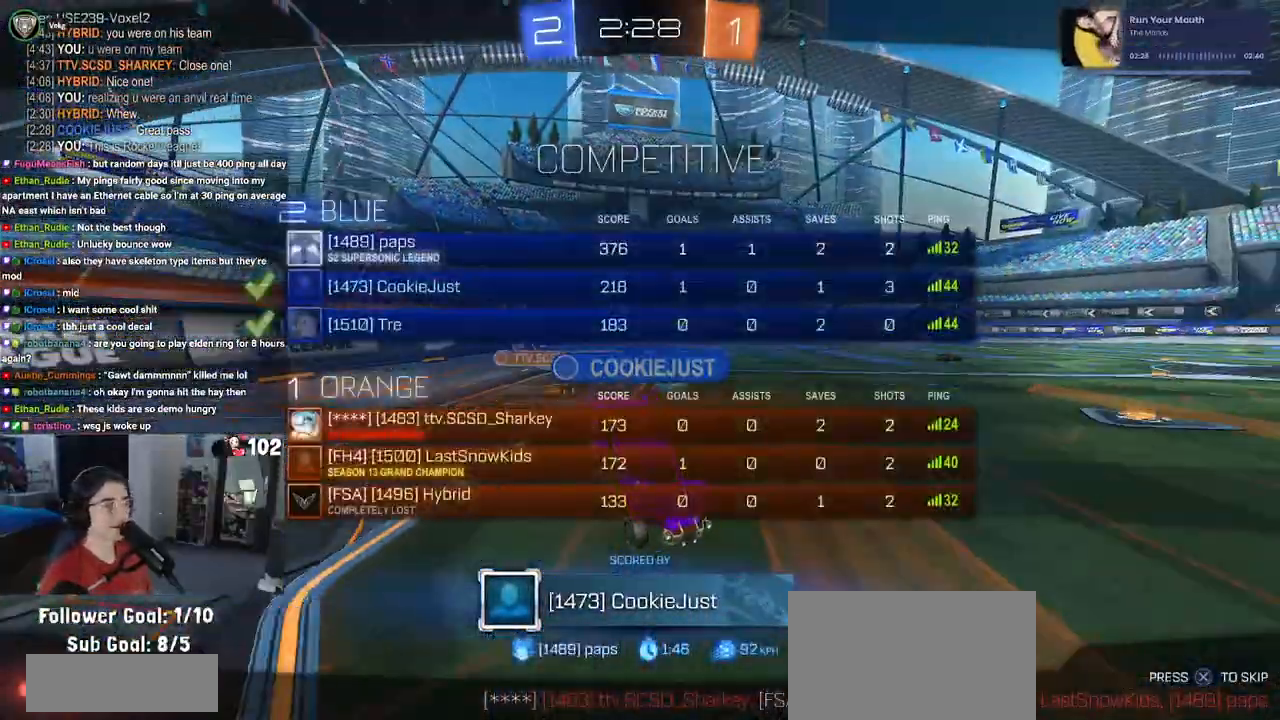
{"buttons": [], "left_stick": "center", "right_stick": "center", "events": [[500, "R3", "up"]]}
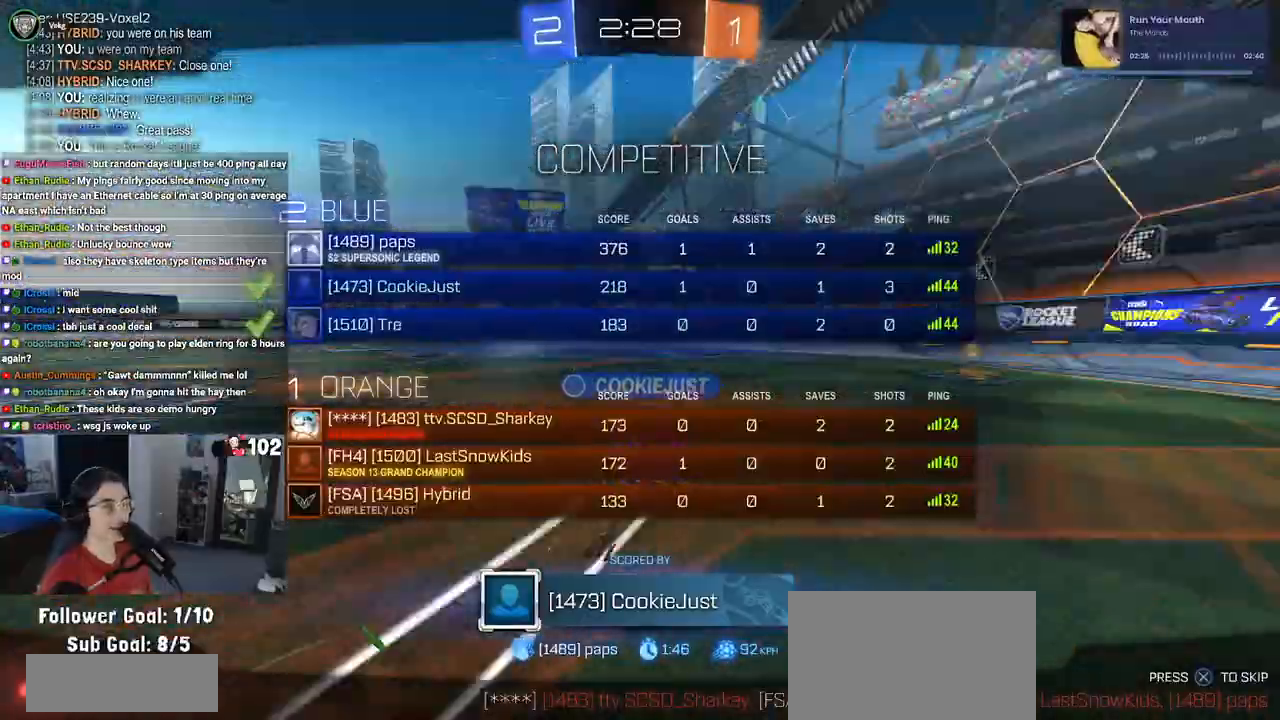
{"buttons": [], "left_stick": "center", "right_stick": "center", "events": [[50, "R3", "down"], [233, "R3", "up"]]}
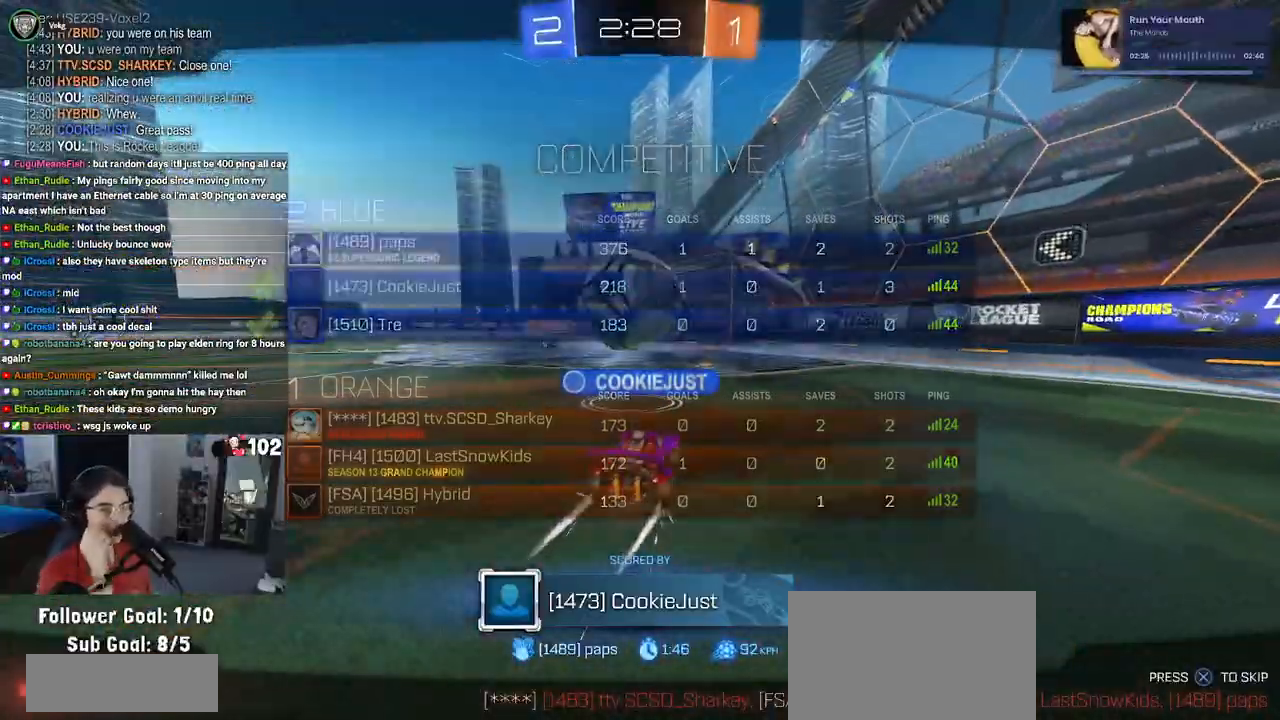
{"buttons": [], "left_stick": "center", "right_stick": "center", "events": []}
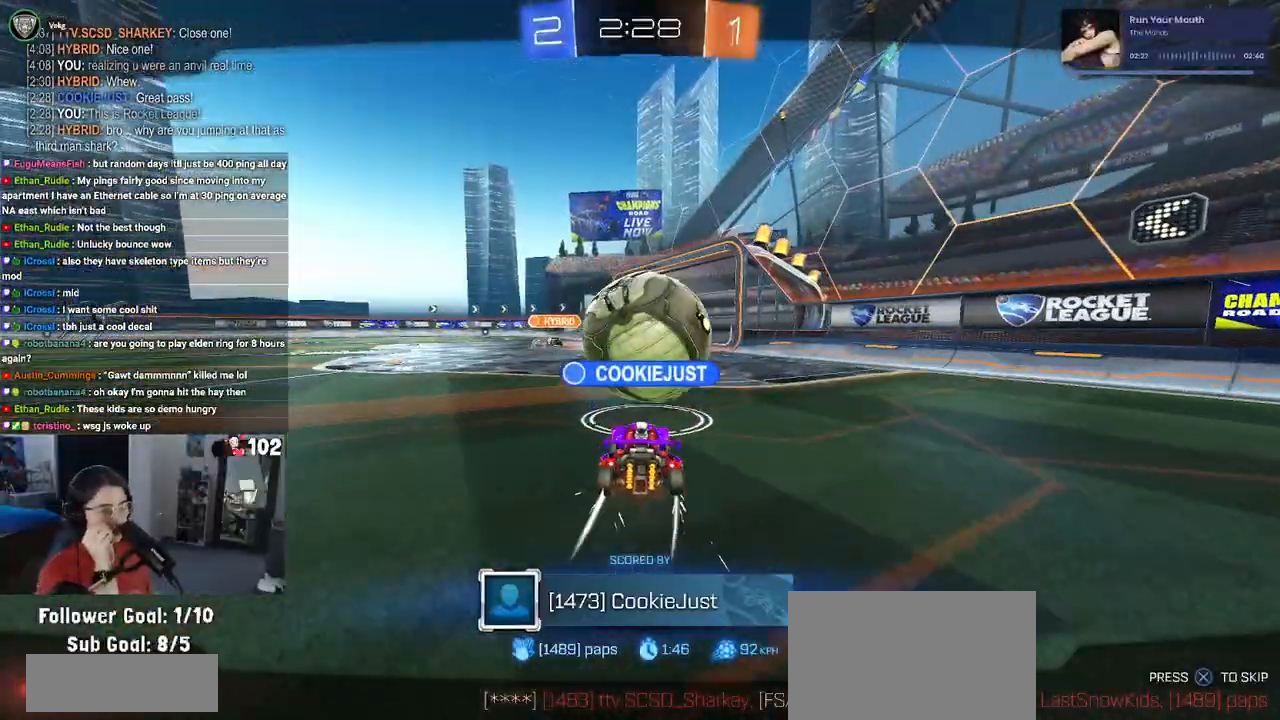
{"buttons": [], "left_stick": "center", "right_stick": "center", "events": []}
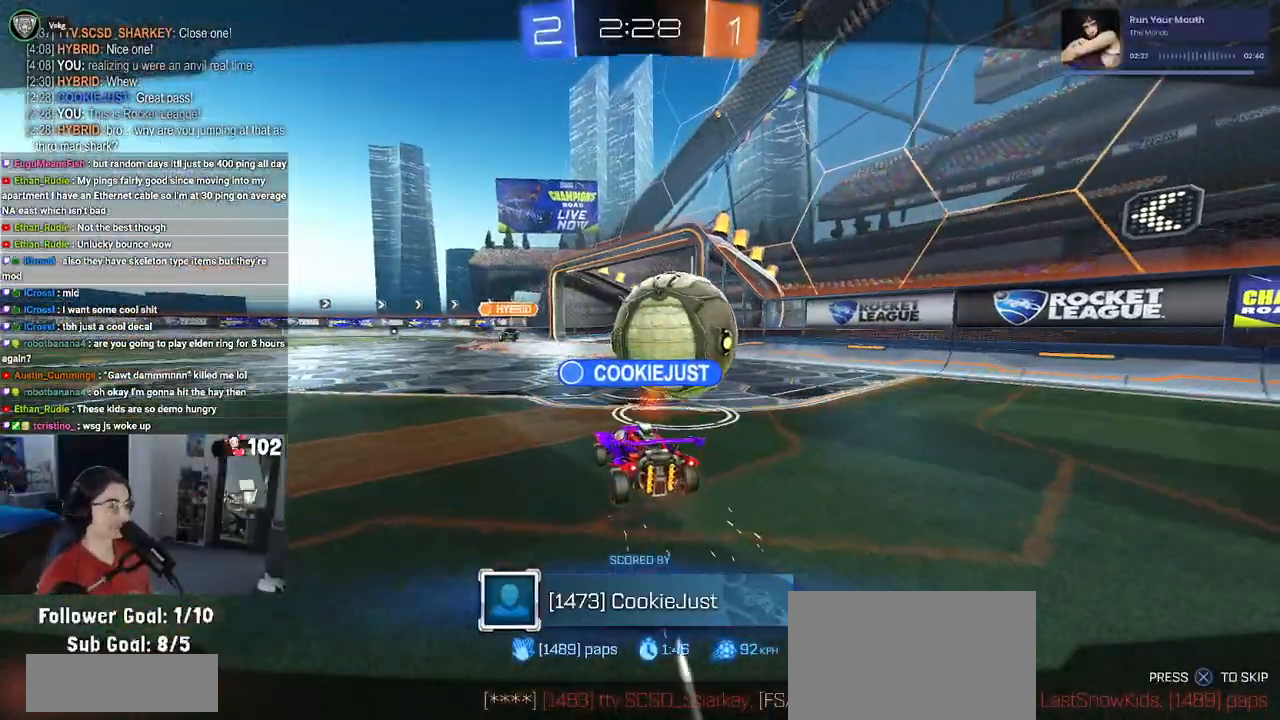
{"buttons": [], "left_stick": "center", "right_stick": "center", "events": [[233, "CROSS", "down"], [383, "CROSS", "up"]]}
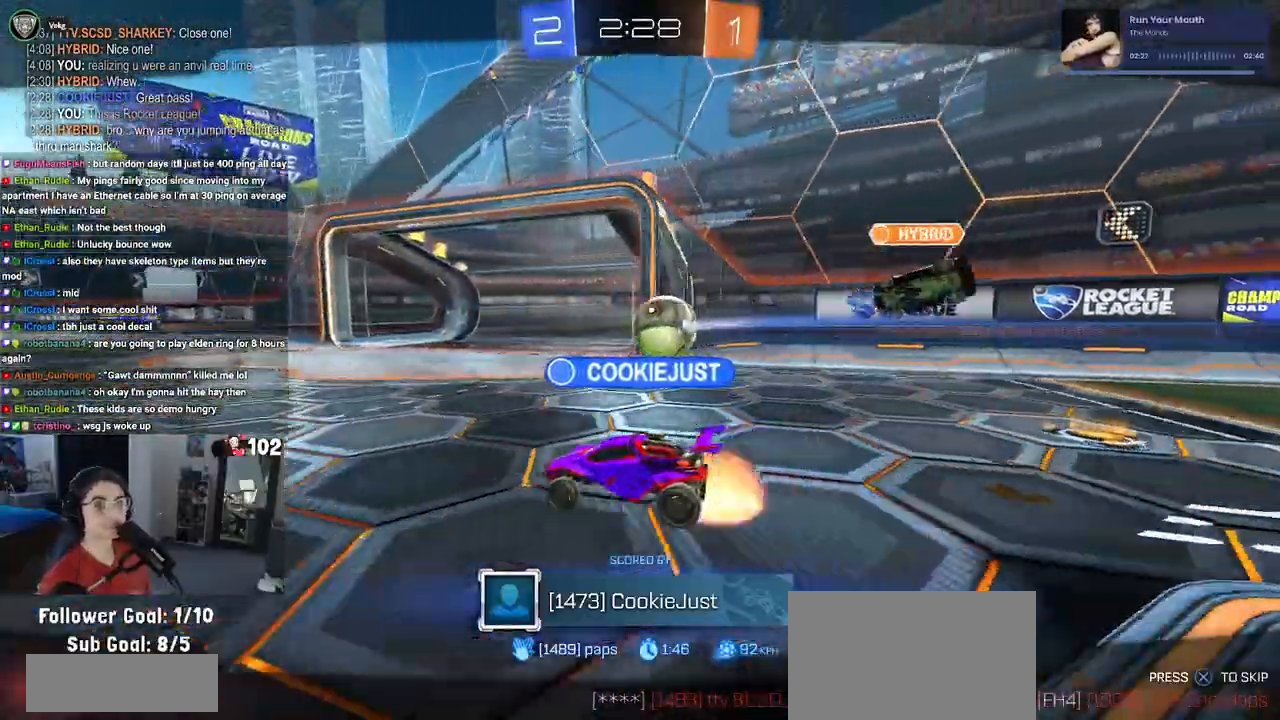
{"buttons": [], "left_stick": "center", "right_stick": "center", "events": []}
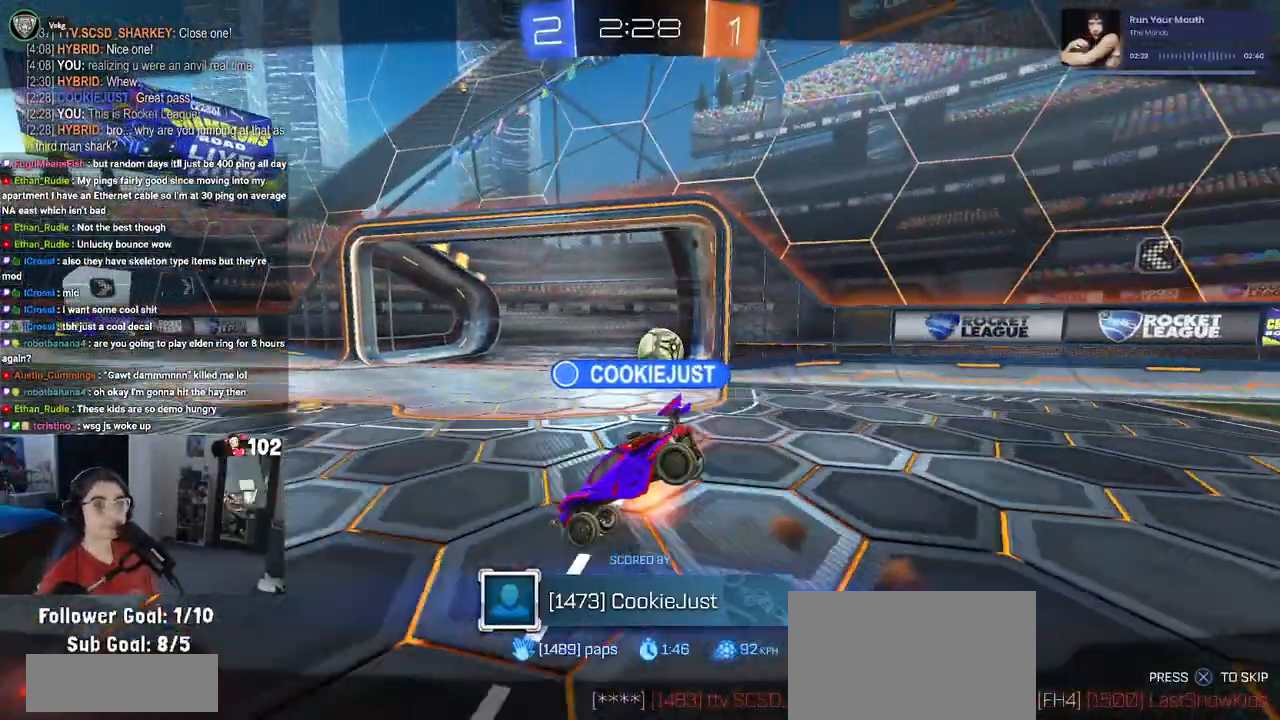
{"buttons": [], "left_stick": "center", "right_stick": "center", "events": []}
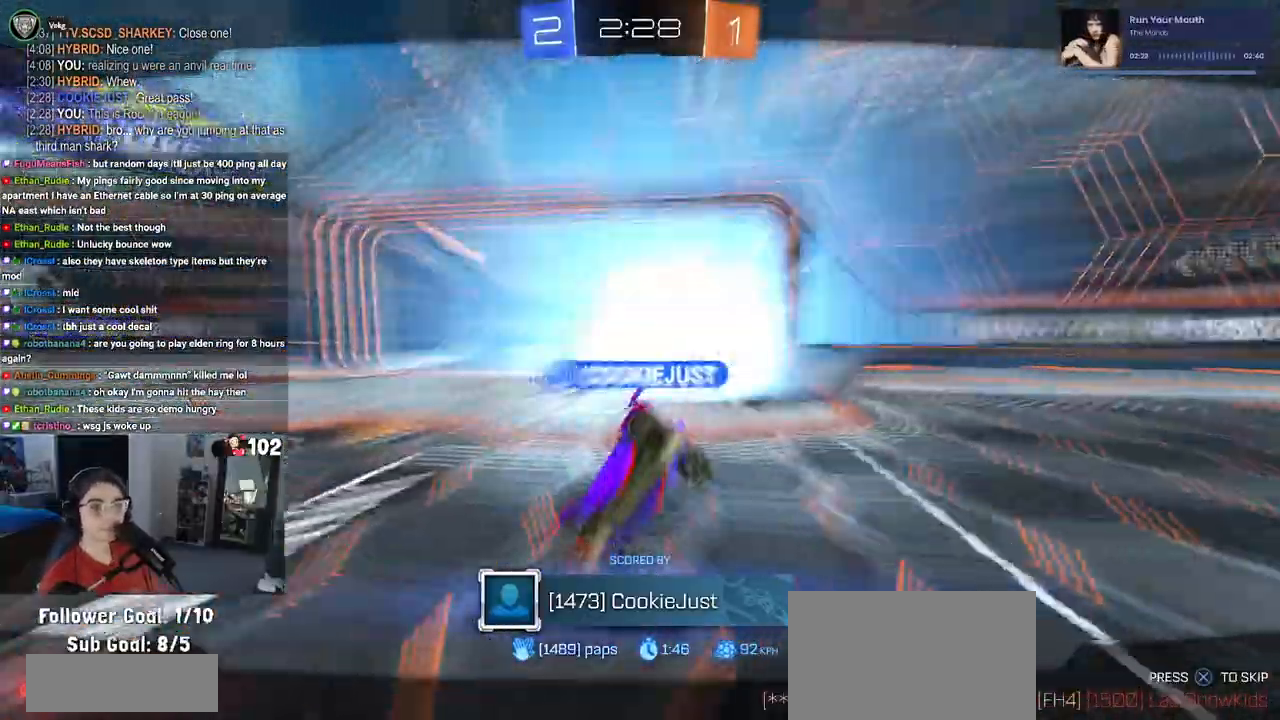
{"buttons": [], "left_stick": "center", "right_stick": "center", "events": []}
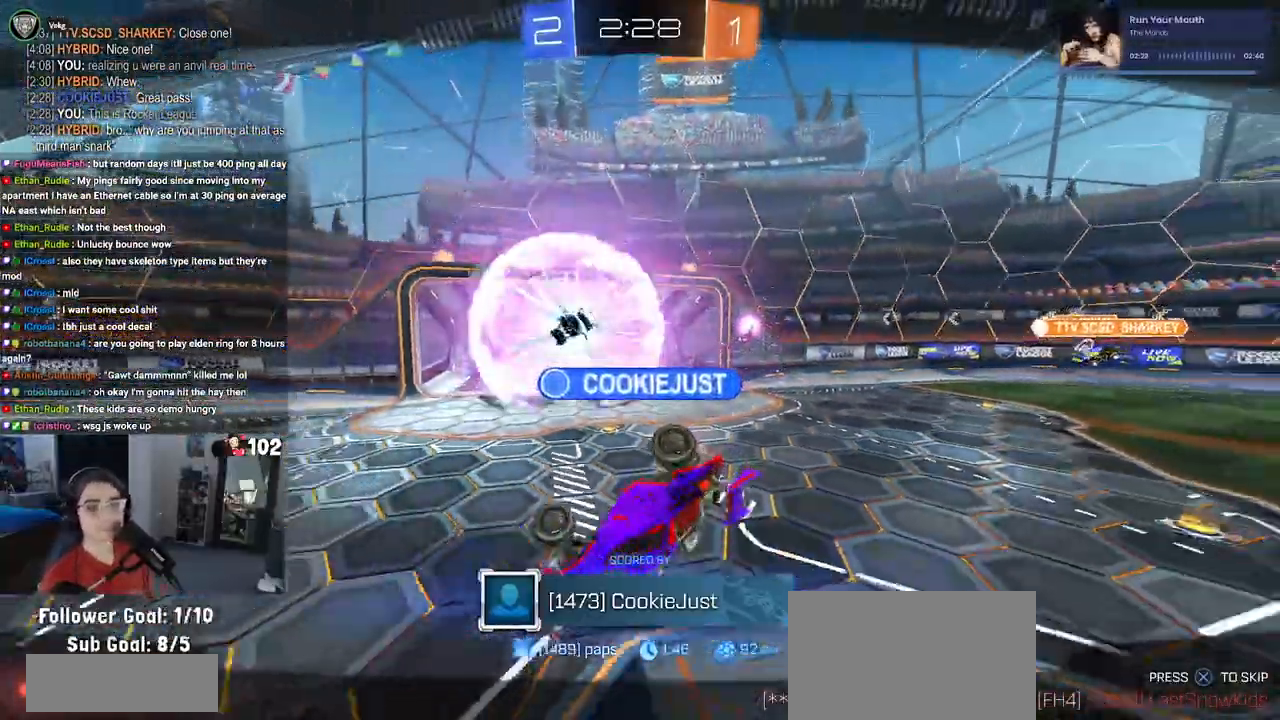
{"buttons": ["CROSS"], "left_stick": "center", "right_stick": "center", "events": [[133, "CROSS", "down"], [283, "CROSS", "up"], [333, "CROSS", "down"]]}
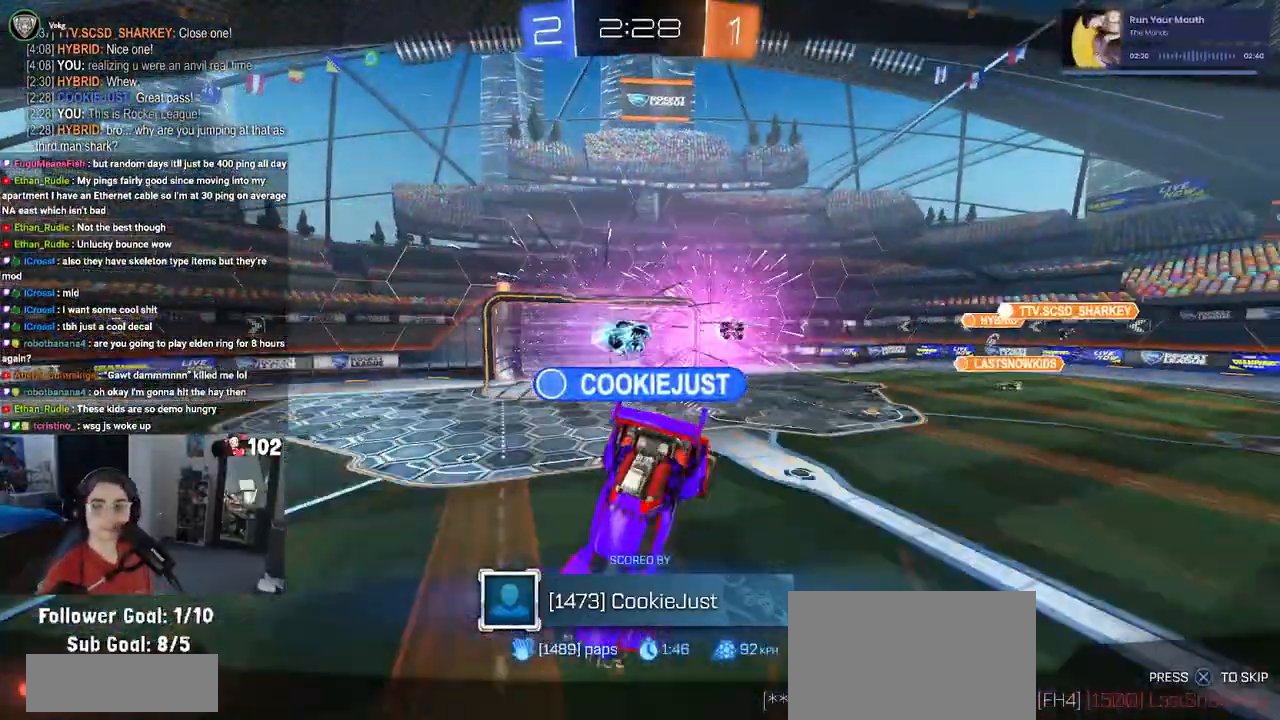
{"buttons": [], "left_stick": "center", "right_stick": "center", "events": [[50, "CROSS", "up"], [83, "CROSS", "down"], [250, "CROSS", "up"], [350, "CROSS", "down"], [467, "CROSS", "up"]]}
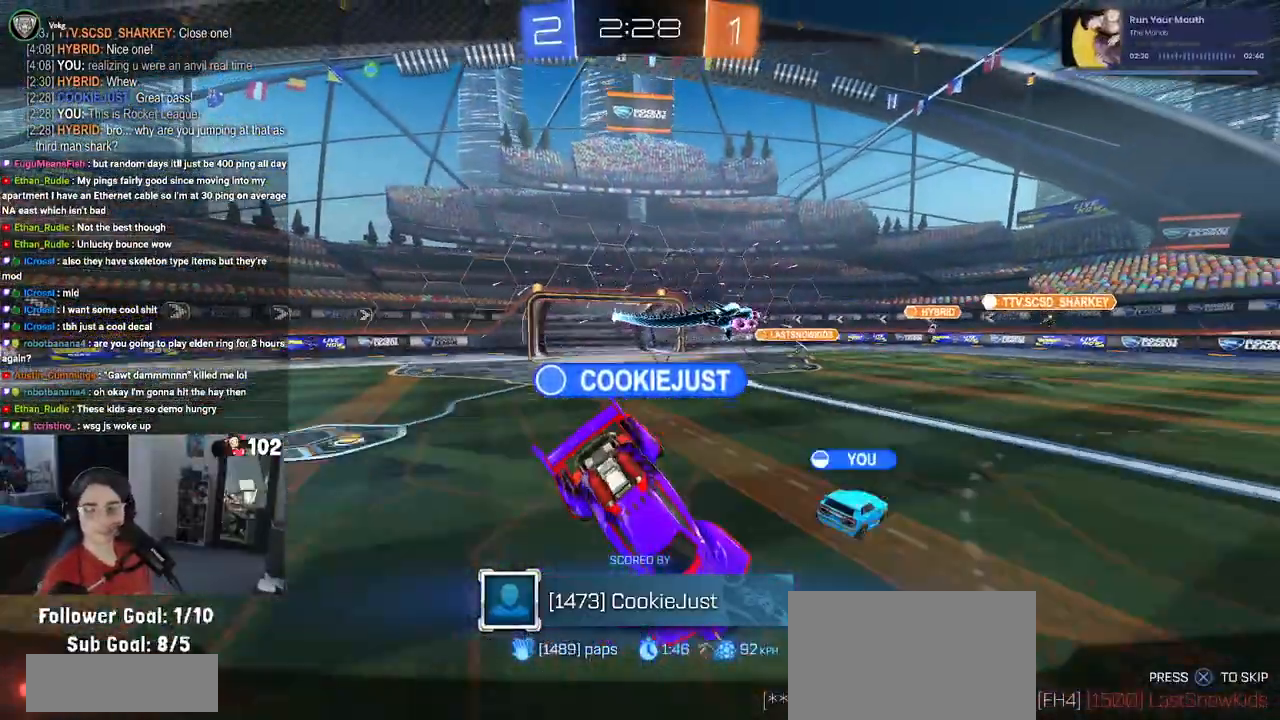
{"buttons": [], "left_stick": "center", "right_stick": "center", "events": []}
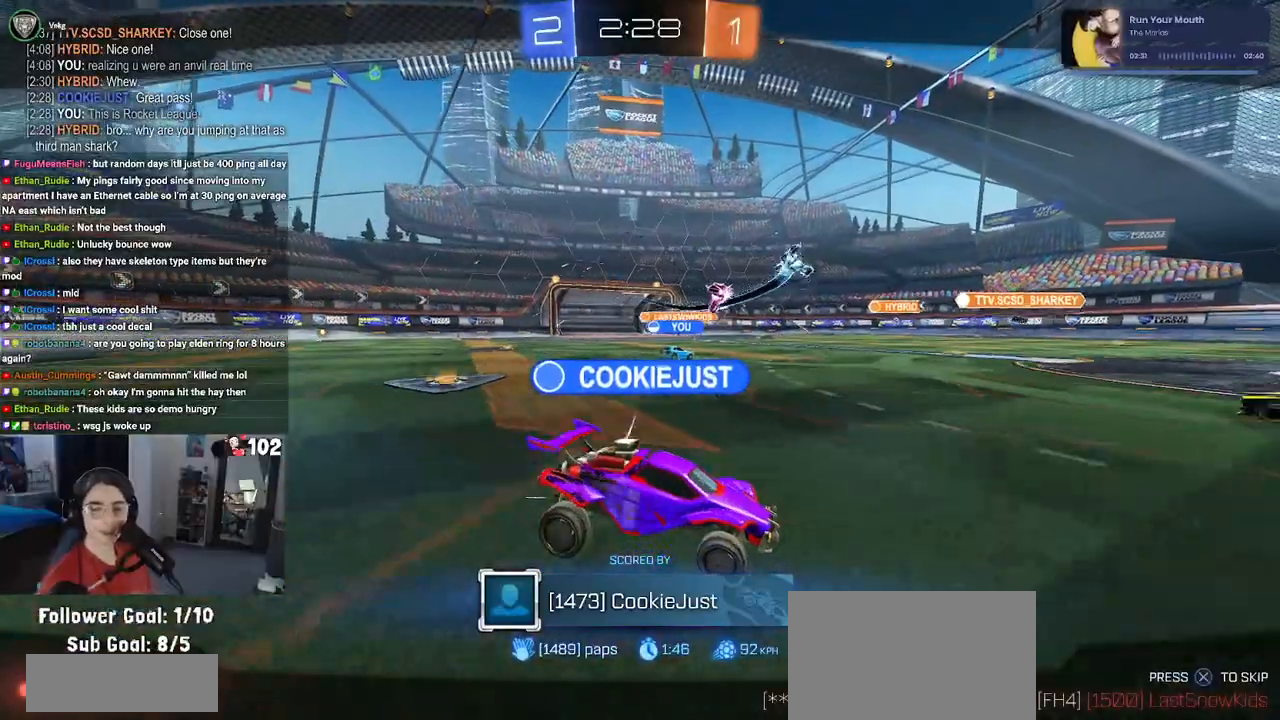
{"buttons": [], "left_stick": "center", "right_stick": "center", "events": []}
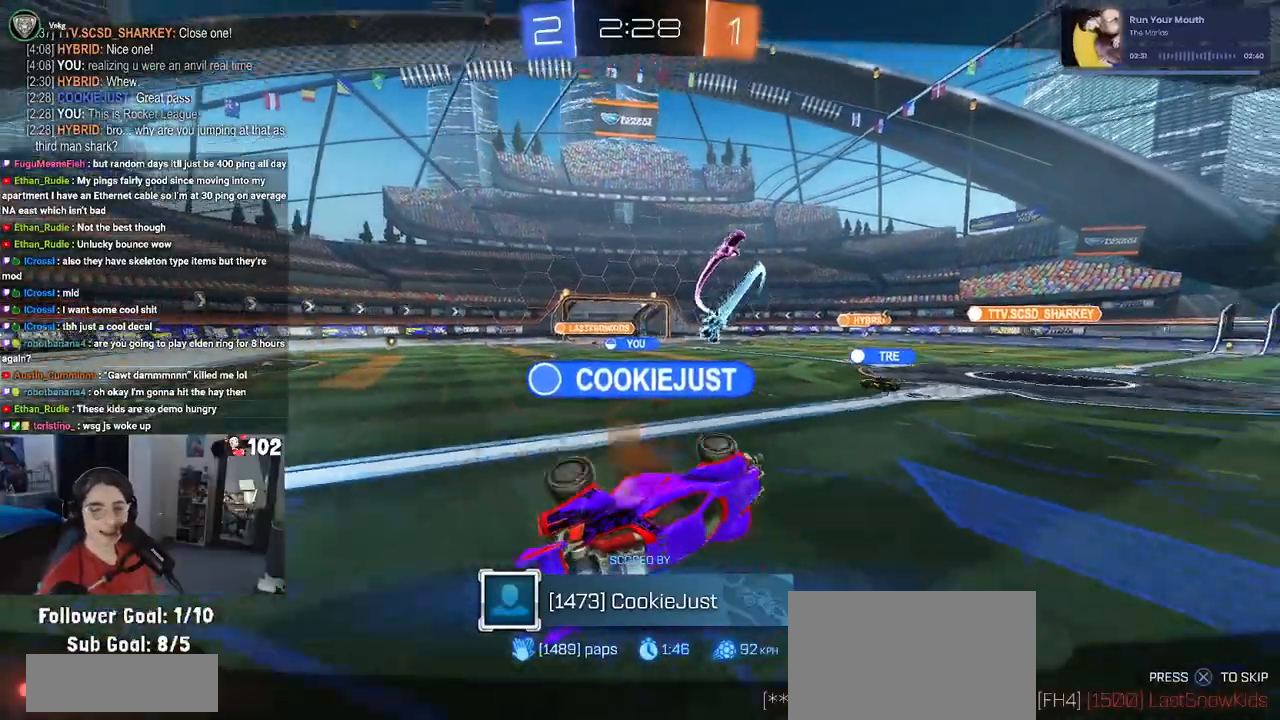
{"buttons": [], "left_stick": "center", "right_stick": "center", "events": []}
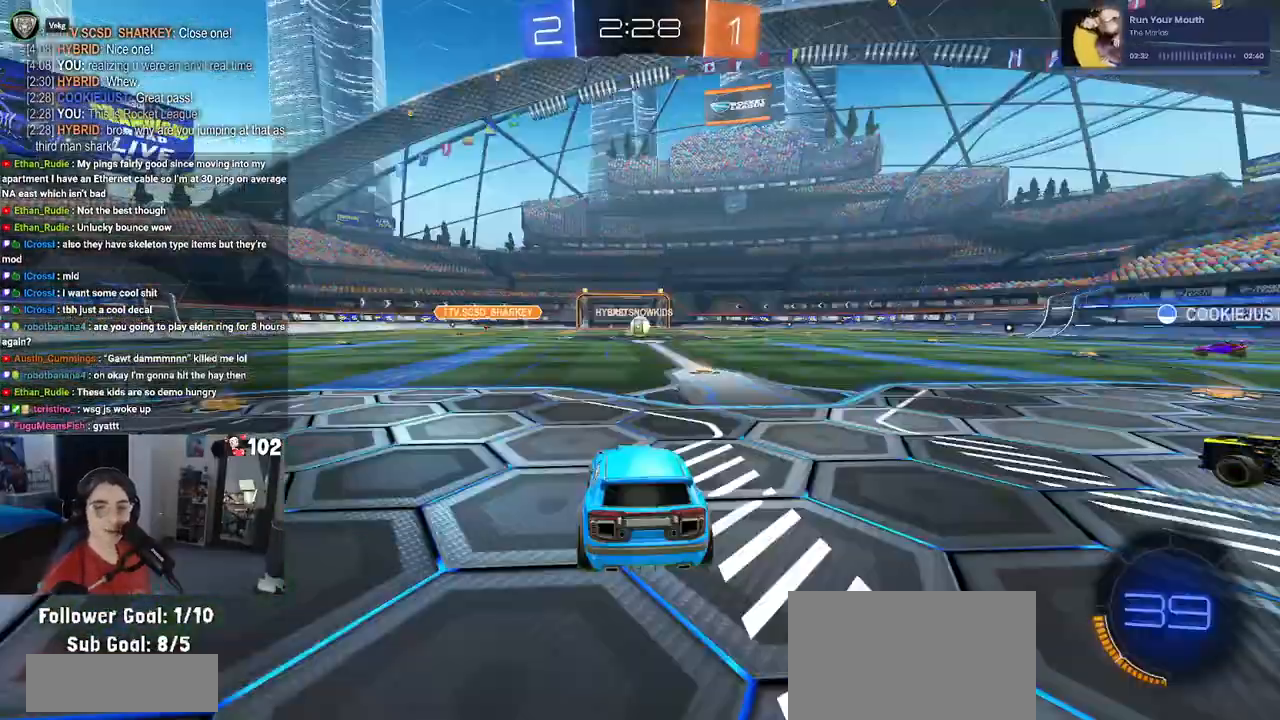
{"buttons": ["TRIANGLE"], "left_stick": "center", "right_stick": "center", "events": [[450, "TRIANGLE", "down"]]}
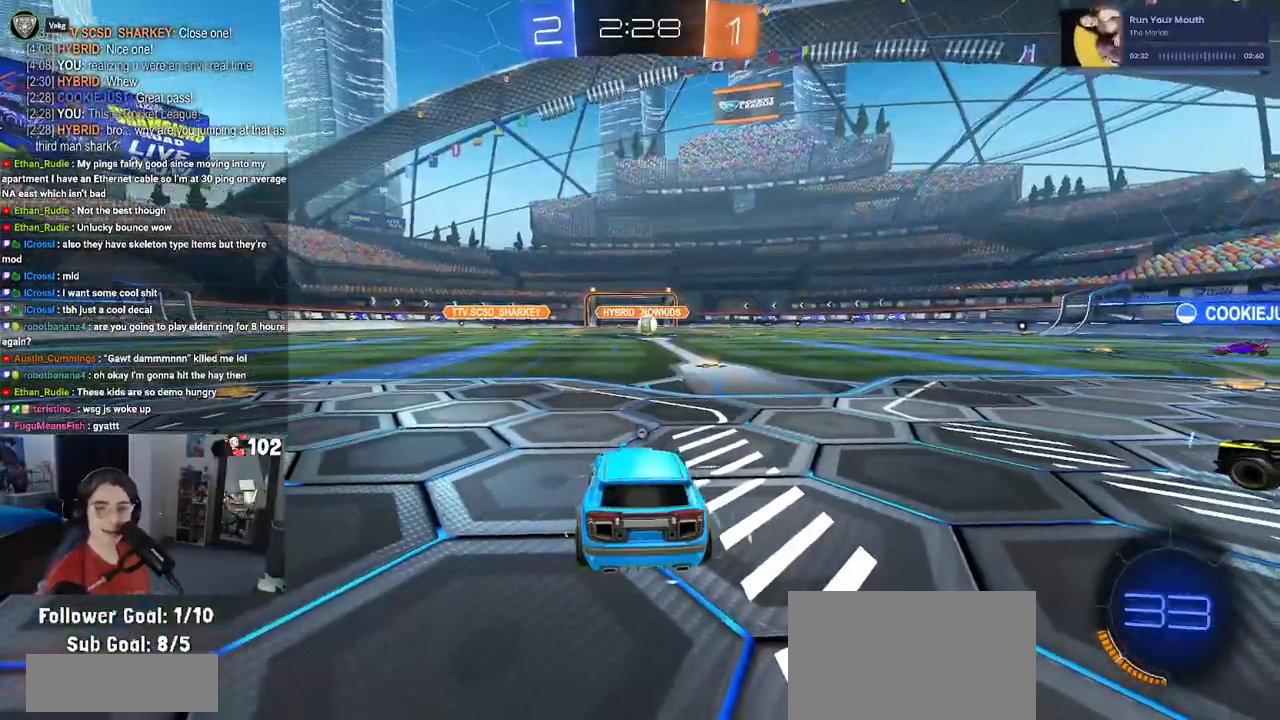
{"buttons": [], "left_stick": "center", "right_stick": "center", "events": [[33, "TRIANGLE", "up"], [100, "TRIANGLE", "down"], [217, "TRIANGLE", "up"]]}
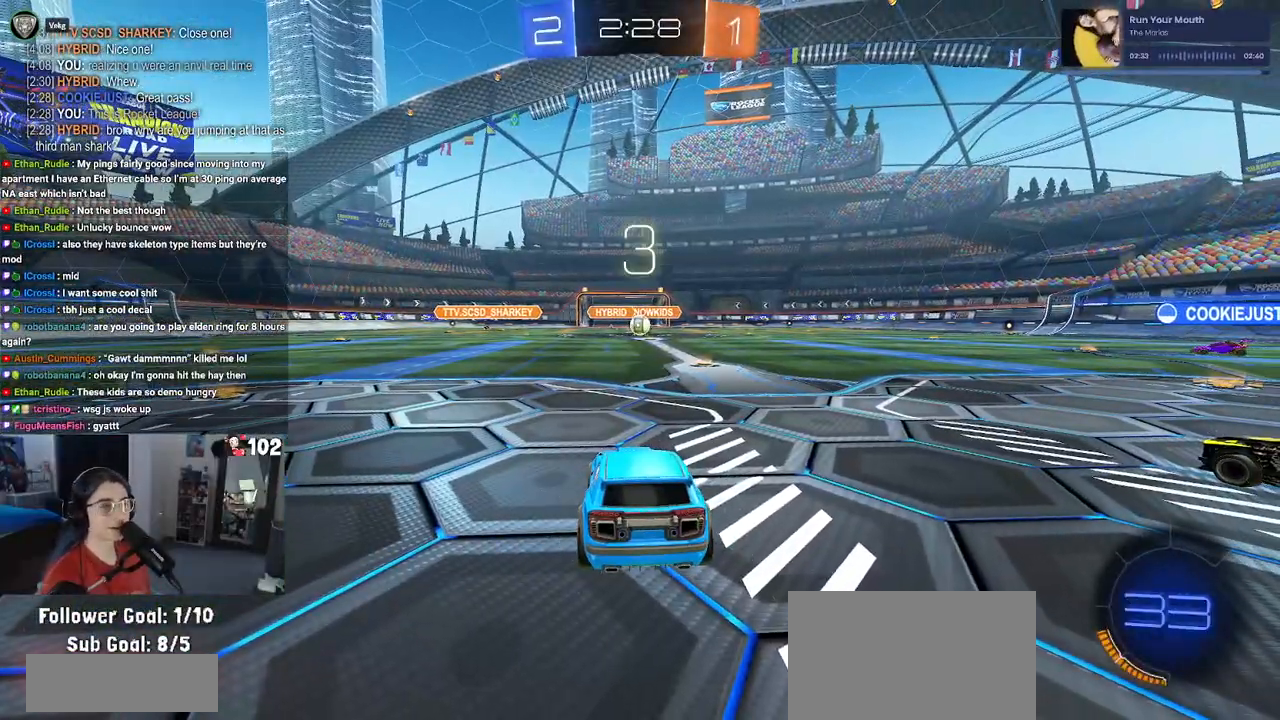
{"buttons": ["R2"], "left_stick": "center", "right_stick": "center", "events": [[100, "R2", "down"]]}
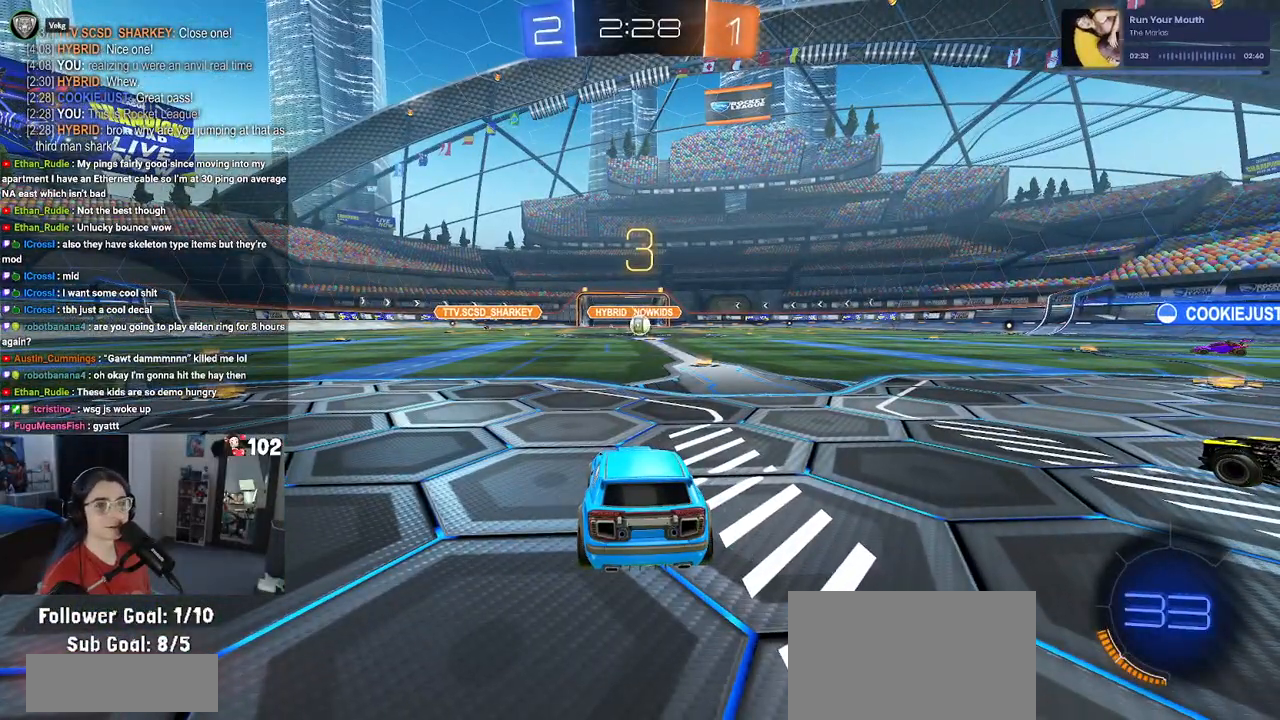
{"buttons": ["R2"], "left_stick": "center", "right_stick": "right", "events": [[450, "right_stick", "right"]]}
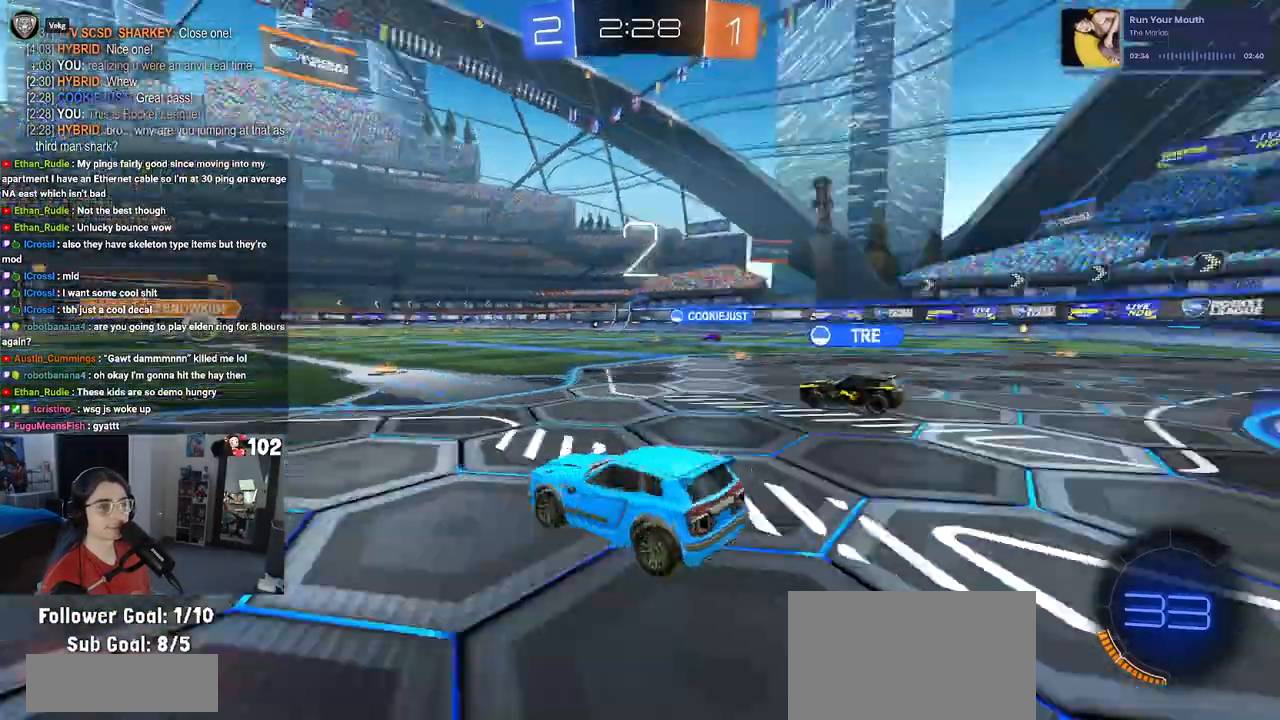
{"buttons": ["R2"], "left_stick": "center", "right_stick": "center", "events": [[100, "right_stick", "center"], [217, "right_stick", "right"], [300, "right_stick", "center"]]}
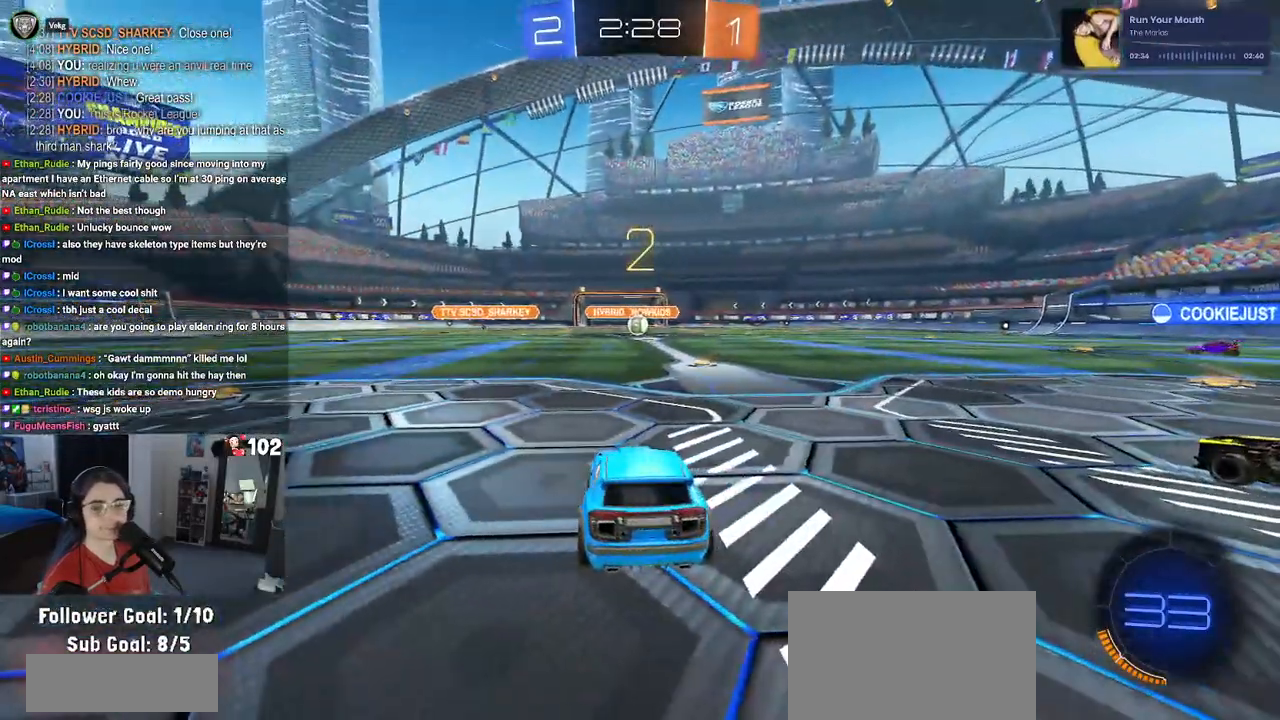
{"buttons": ["R2"], "left_stick": "center", "right_stick": "center", "events": [[317, "right_stick", "right"], [450, "right_stick", "center"]]}
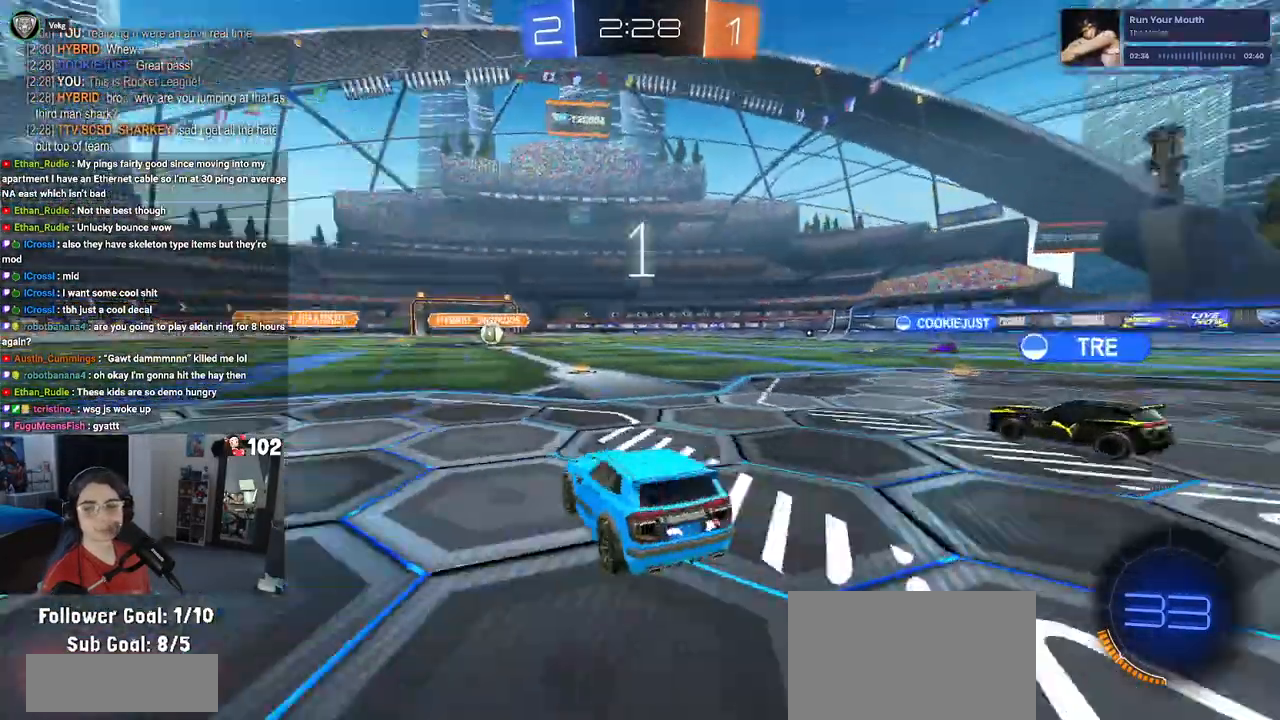
{"buttons": ["R2"], "left_stick": "center", "right_stick": "center", "events": [[50, "right_stick", "right"], [167, "right_stick", "center"]]}
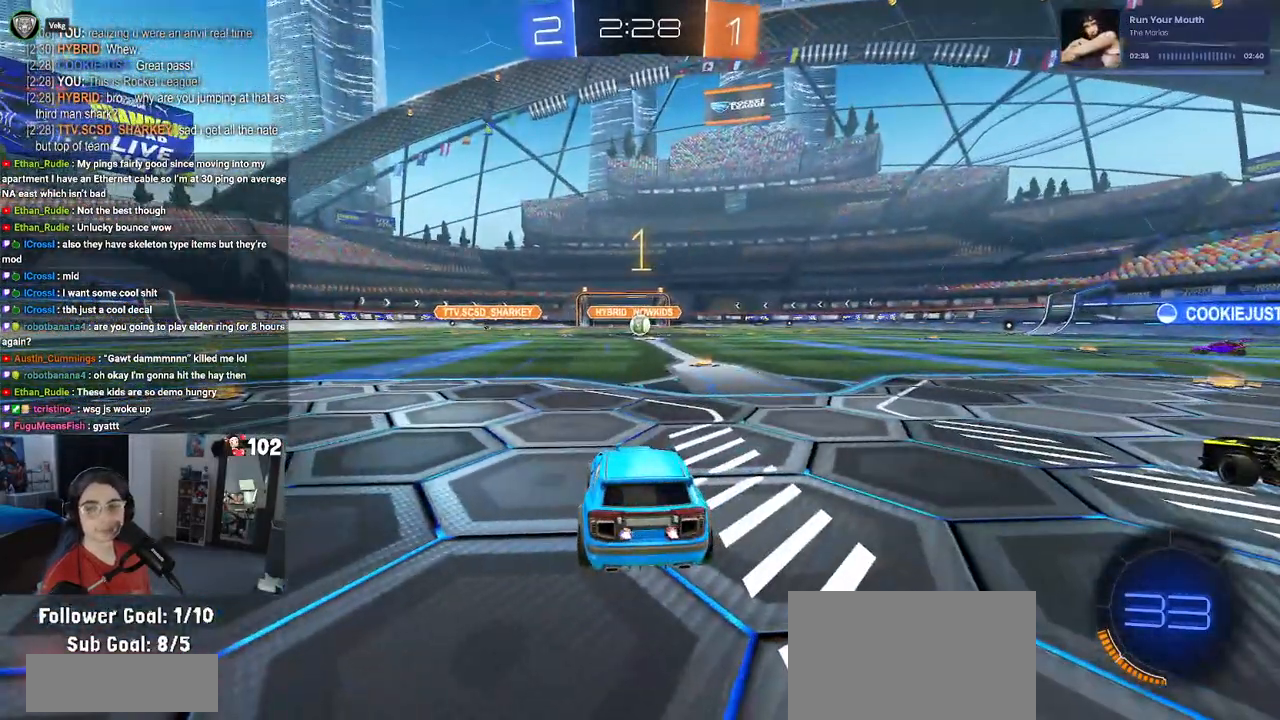
{"buttons": ["R2"], "left_stick": "right", "right_stick": "center", "events": [[433, "left_stick", "right"]]}
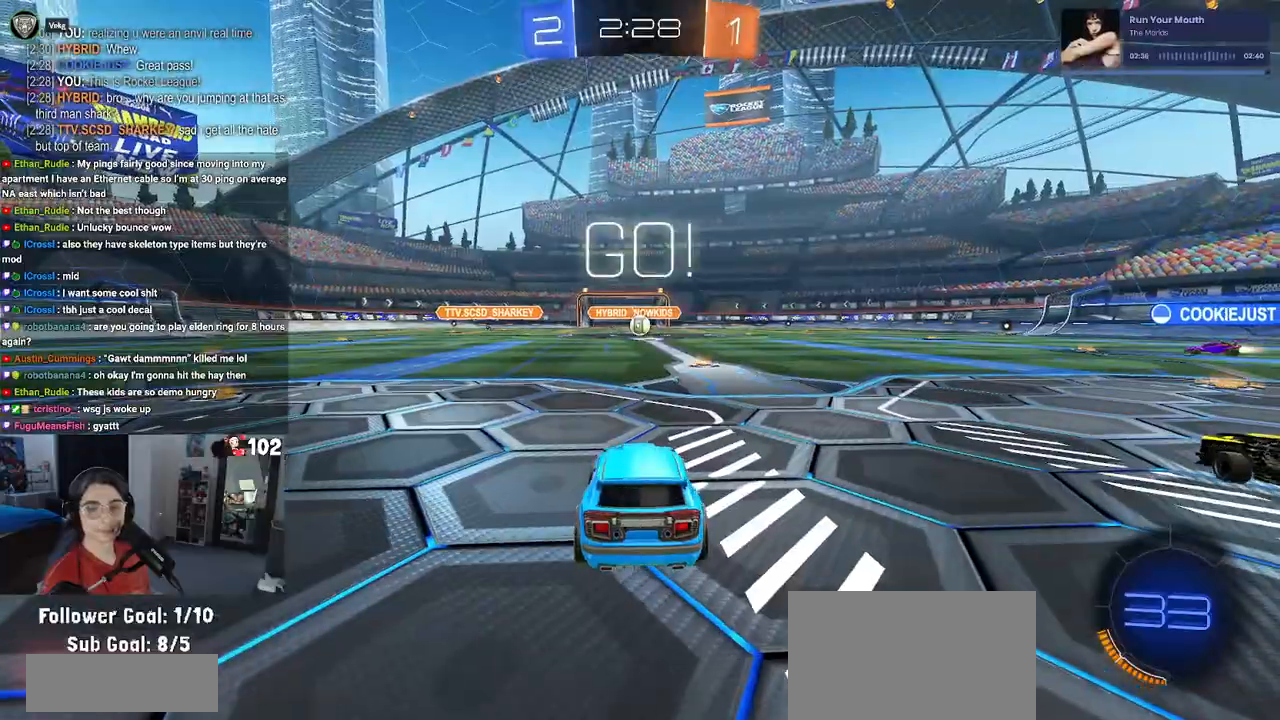
{"buttons": ["CROSS", "R2"], "left_stick": "up", "right_stick": "center", "events": [[150, "left_stick", "center"], [467, "CROSS", "down"], [500, "left_stick", "up"]]}
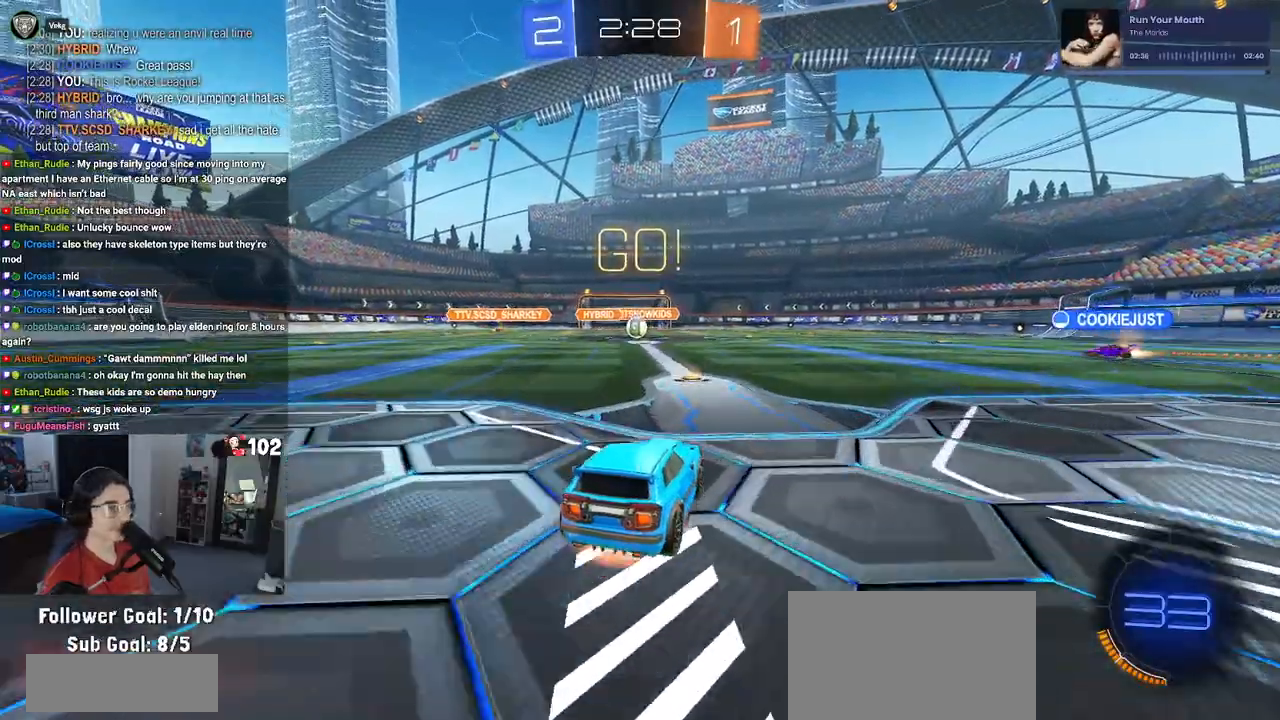
{"buttons": ["SQUARE", "R2"], "left_stick": "down-left", "right_stick": "center", "events": [[67, "CROSS", "up"], [67, "left_stick", "up-left"], [133, "CROSS", "down"], [200, "SQUARE", "down"], [233, "CROSS", "up"], [233, "left_stick", "down"], [483, "left_stick", "down-left"]]}
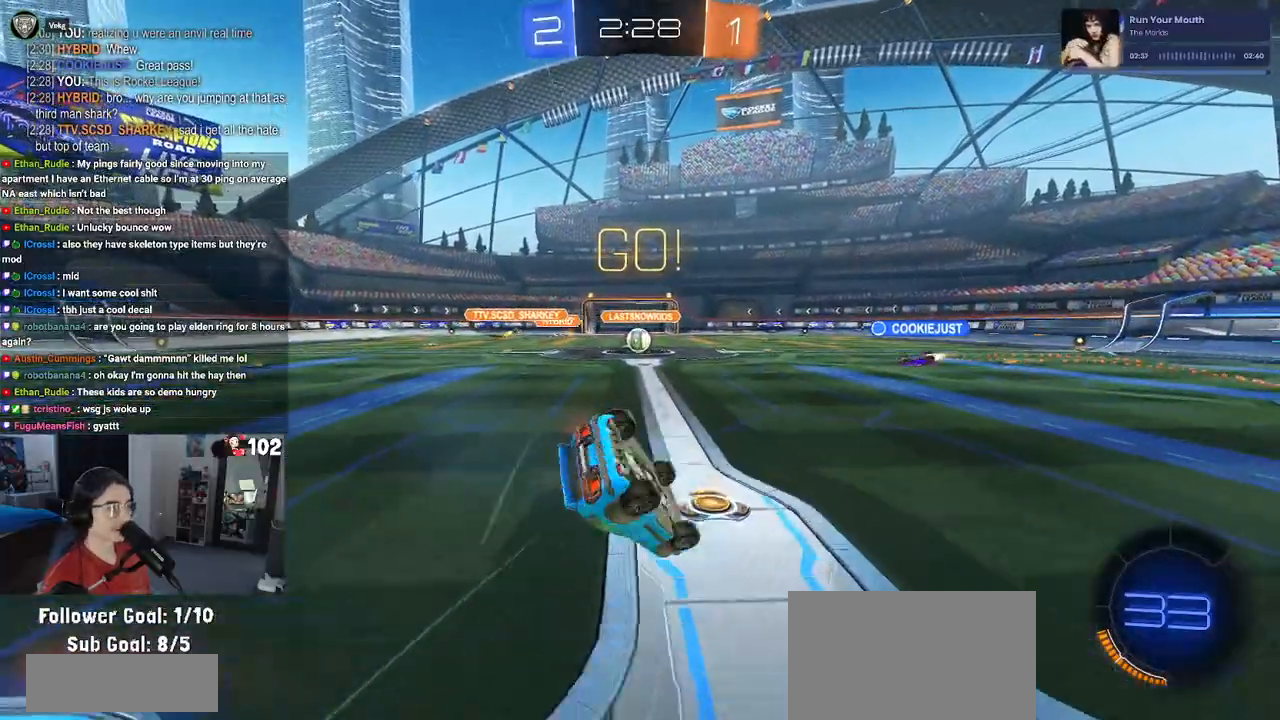
{"buttons": ["SQUARE", "R2"], "left_stick": "down-left", "right_stick": "center", "events": []}
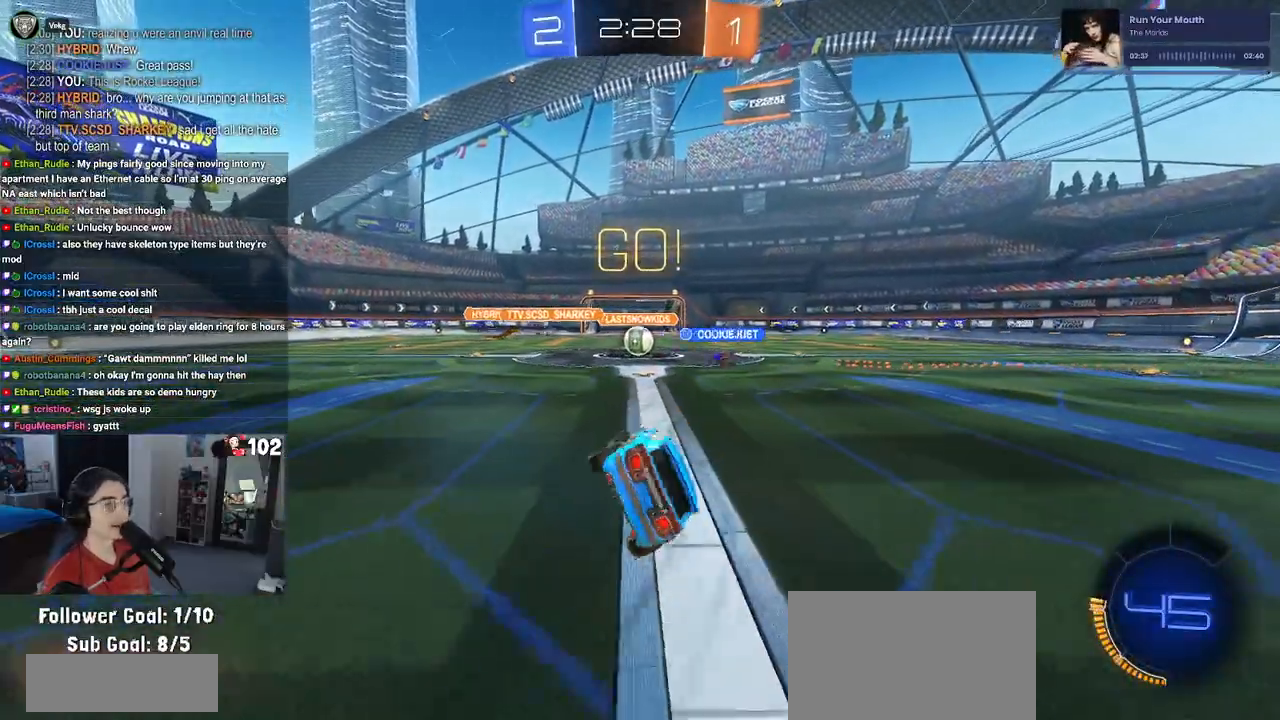
{"buttons": ["R2"], "left_stick": "center", "right_stick": "center", "events": [[100, "SQUARE", "up"], [100, "left_stick", "center"]]}
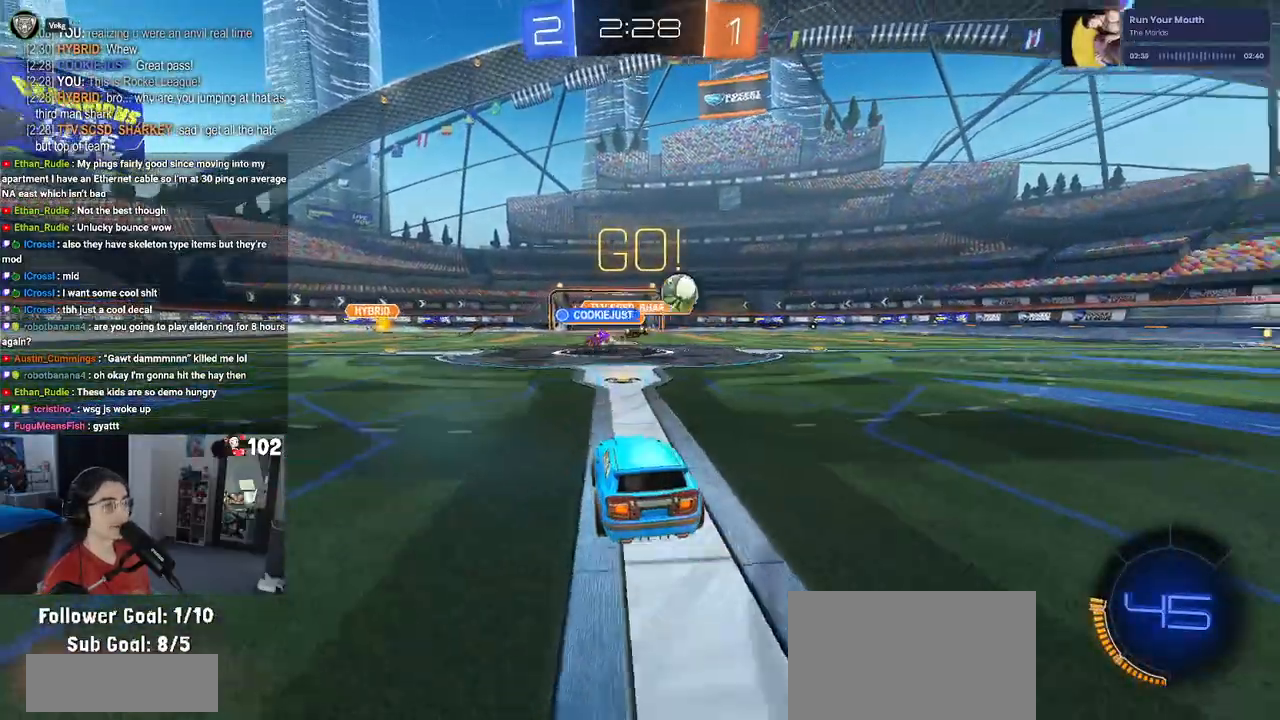
{"buttons": ["R2"], "left_stick": "right", "right_stick": "center", "events": [[117, "left_stick", "right"], [267, "SQUARE", "down"], [350, "SQUARE", "up"]]}